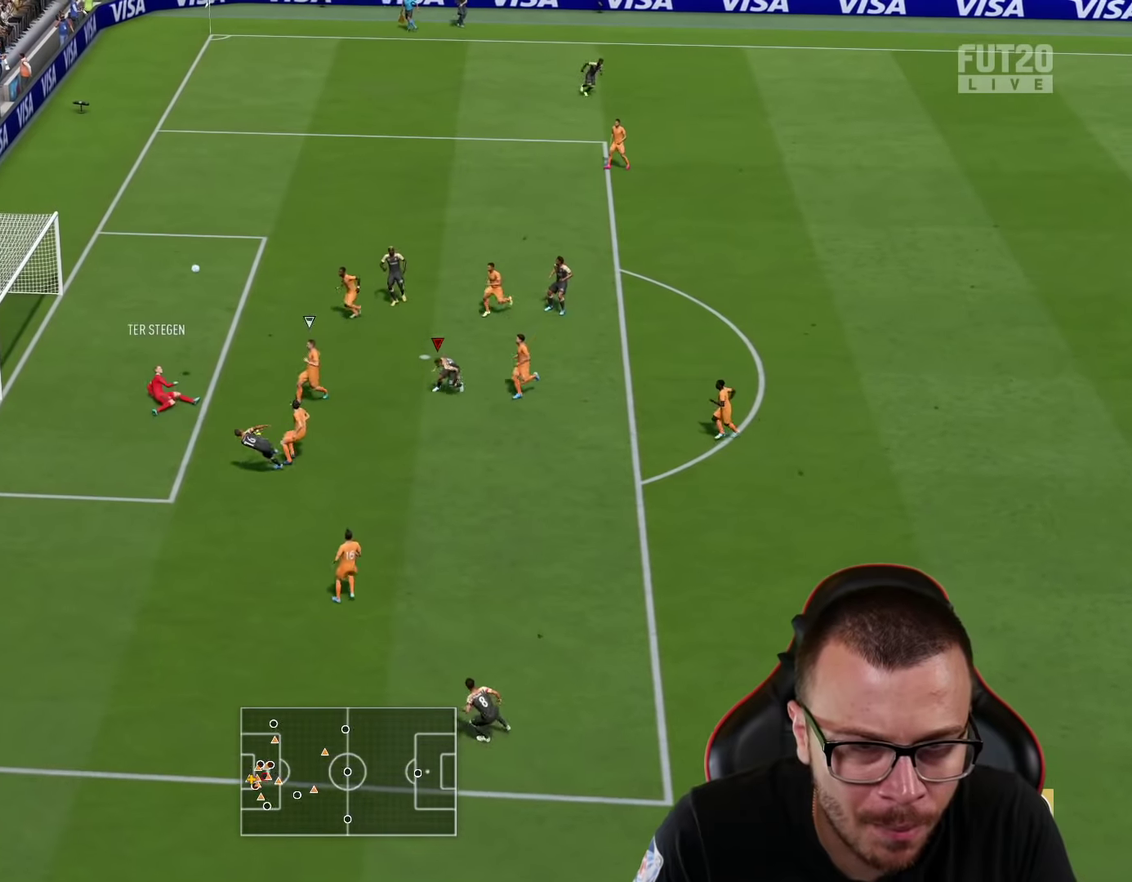
Gameplay with a controller (PlayStation layout); each line is a JSON object with the inputs held at the frame after it (dt_ms = milliseconds from this image to that frame). "events" lists button and stick changes between this image and that frame as [ms after this image, input, new state], when the widget could be followed in between.
{"dt_ms": 600, "buttons": ["R2"], "left_stick": "left", "right_stick": "center", "events": [[317, "left_stick", "center"], [367, "R2", "down"], [483, "left_stick", "left"]]}
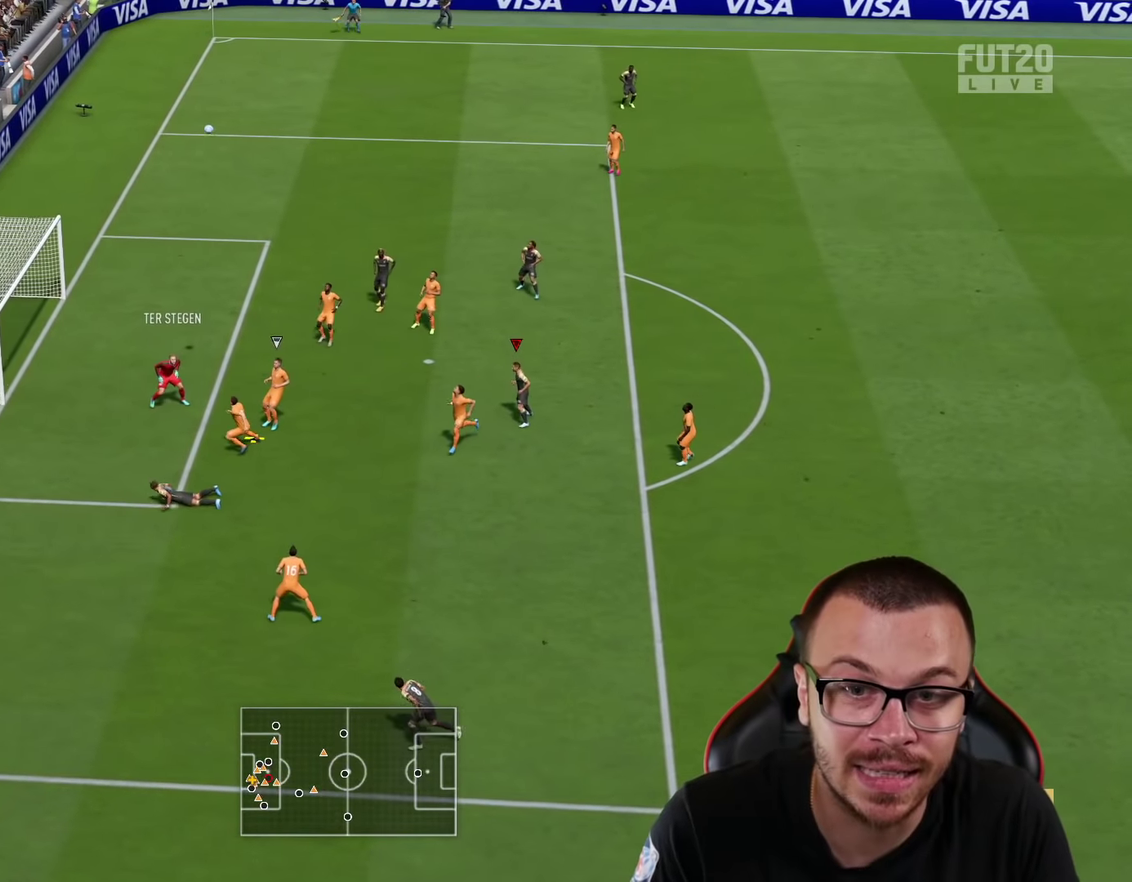
{"dt_ms": 301, "buttons": ["R2"], "left_stick": "left", "right_stick": "center", "events": []}
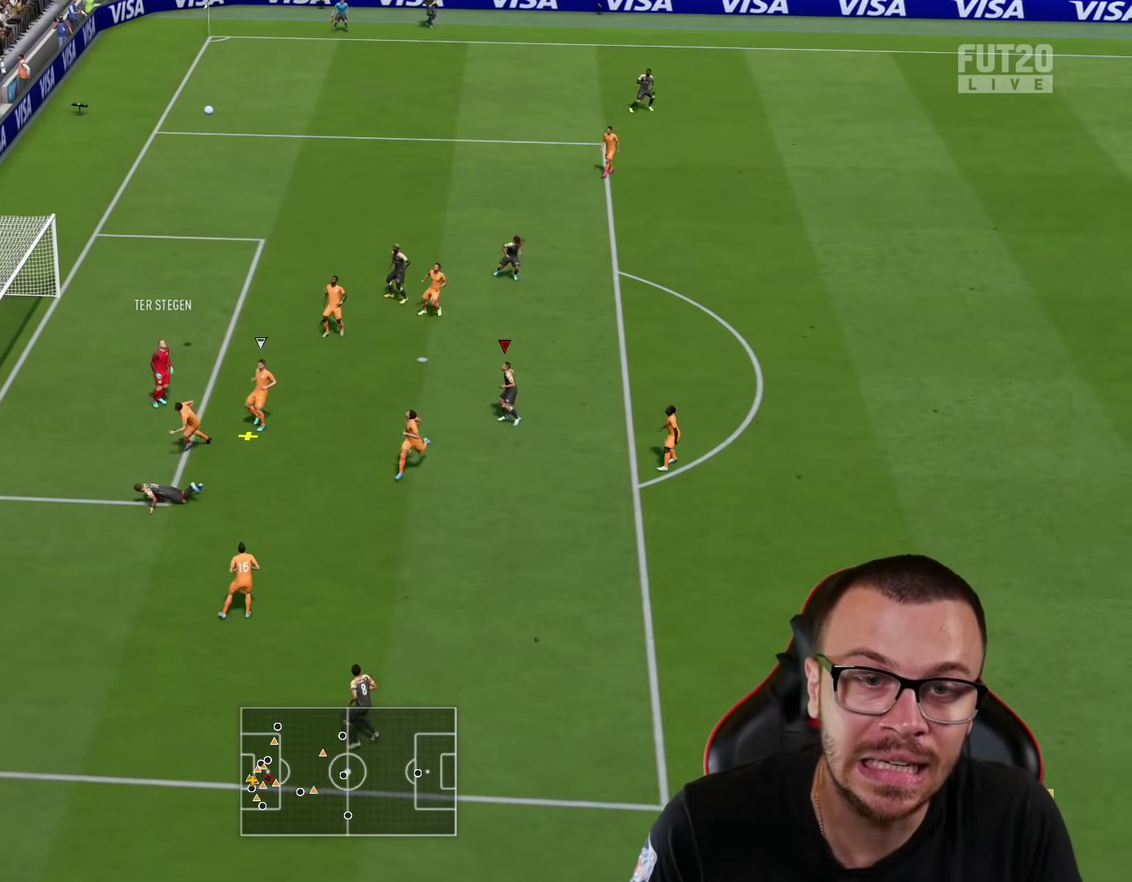
{"dt_ms": 300, "buttons": ["L2"], "left_stick": "down-right", "right_stick": "center", "events": [[16, "R2", "up"], [50, "left_stick", "down-left"], [116, "left_stick", "down"], [183, "L2", "down"], [300, "left_stick", "down-right"]]}
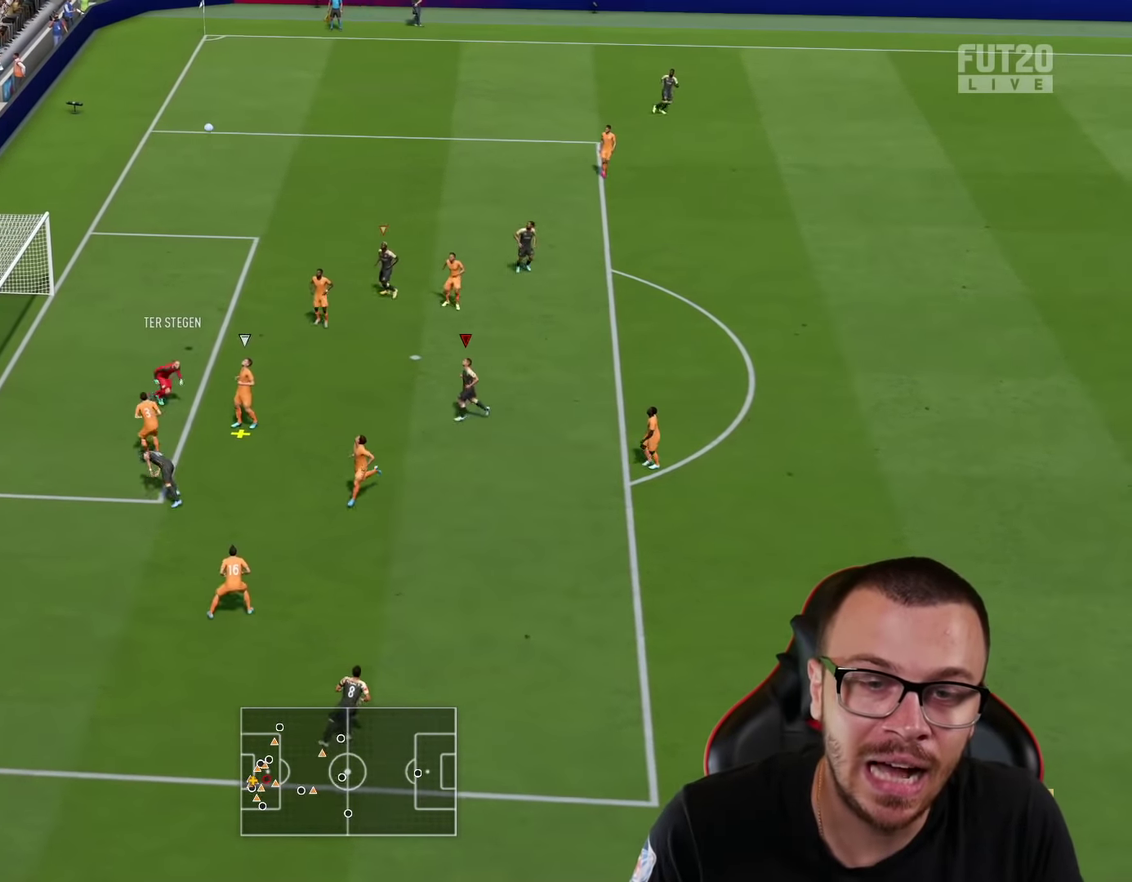
{"dt_ms": 584, "buttons": ["L2"], "left_stick": "down-right", "right_stick": "center", "events": []}
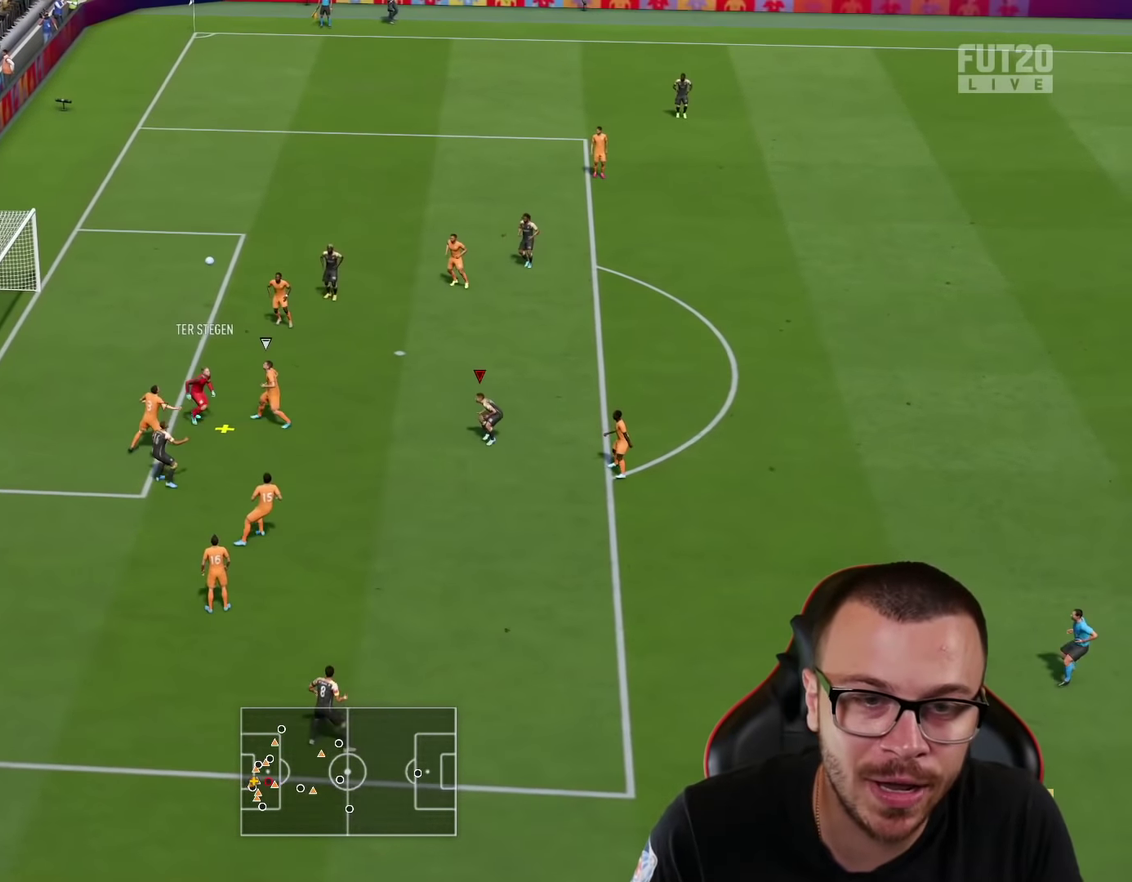
{"dt_ms": 600, "buttons": ["L2"], "left_stick": "right", "right_stick": "center", "events": [[16, "left_stick", "down"], [150, "left_stick", "down-left"], [250, "left_stick", "down"], [333, "left_stick", "down-right"], [484, "left_stick", "right"]]}
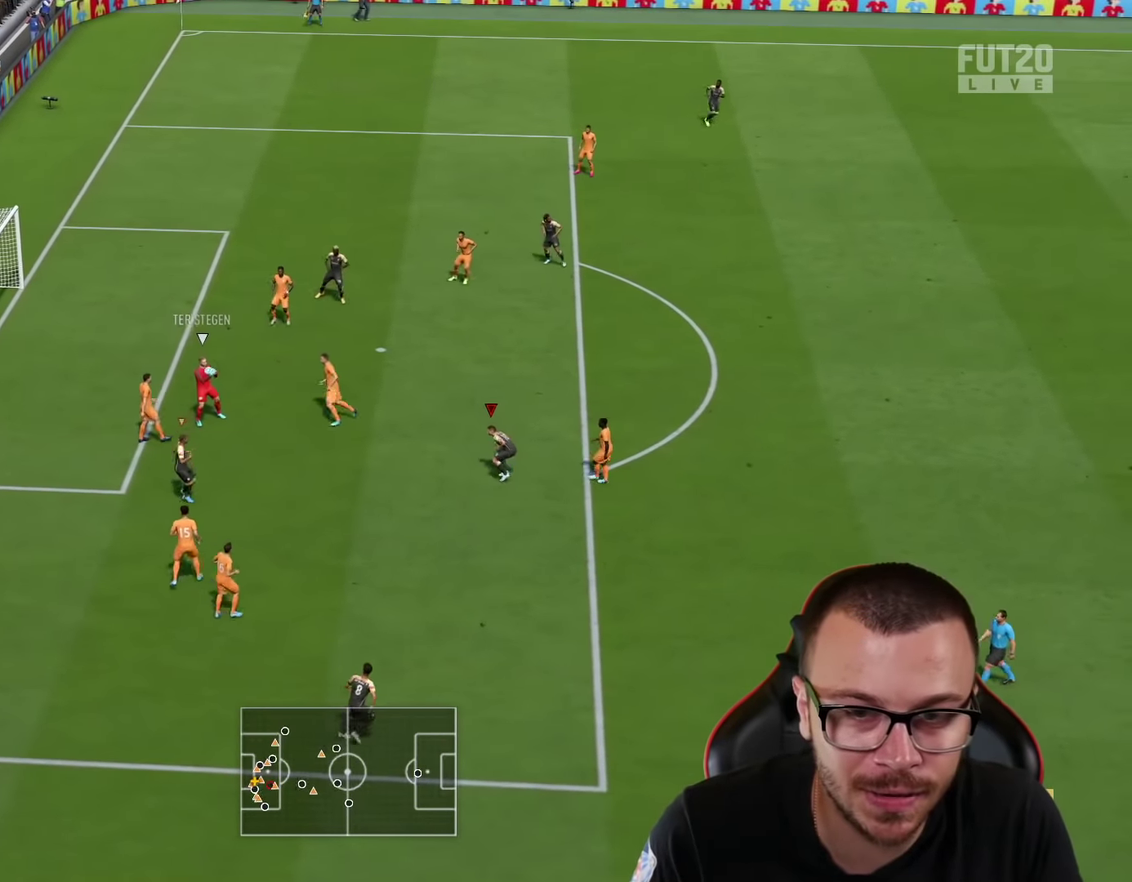
{"dt_ms": 601, "buttons": ["L2"], "left_stick": "up-right", "right_stick": "center", "events": [[100, "R2", "down"], [117, "L2", "up"], [301, "R2", "up"], [317, "left_stick", "up-right"], [417, "L2", "down"]]}
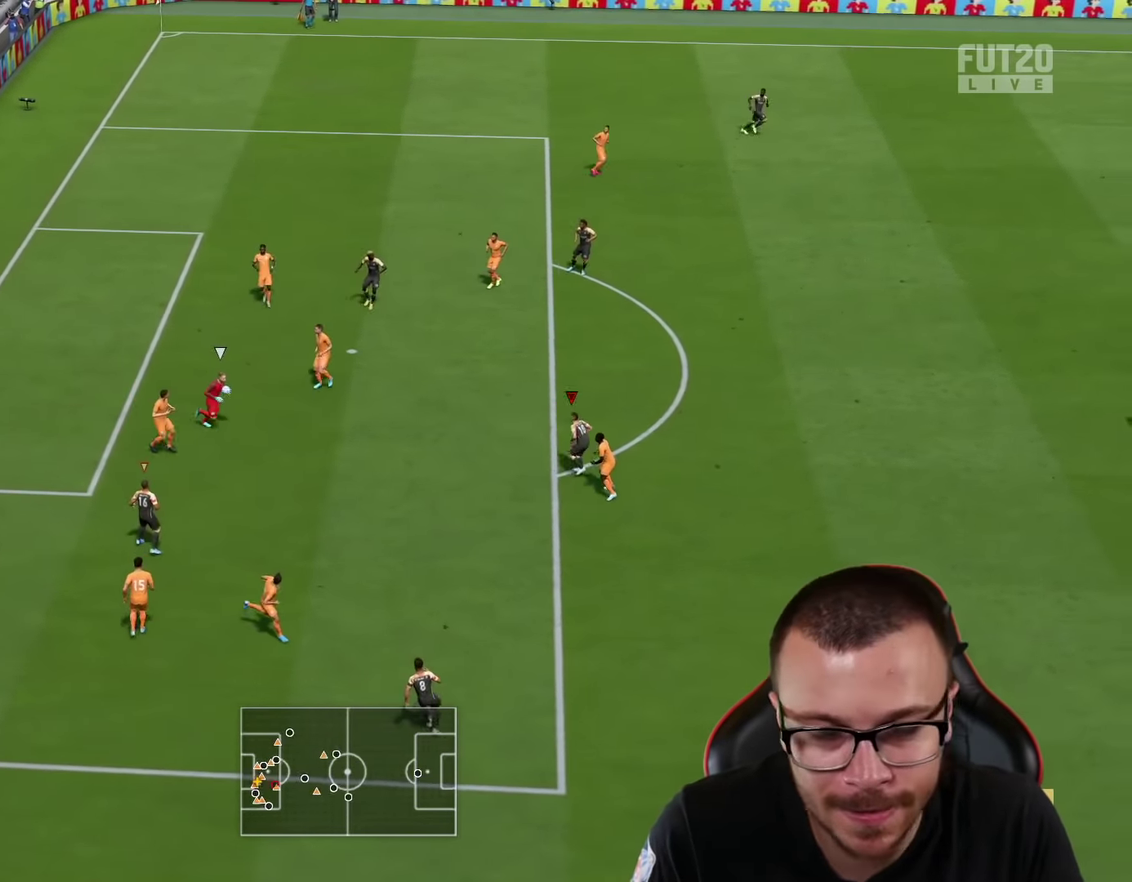
{"dt_ms": 400, "buttons": ["R1", "R2"], "left_stick": "up", "right_stick": "center", "events": [[83, "R1", "down"], [200, "left_stick", "up"], [234, "R2", "down"], [267, "L2", "up"]]}
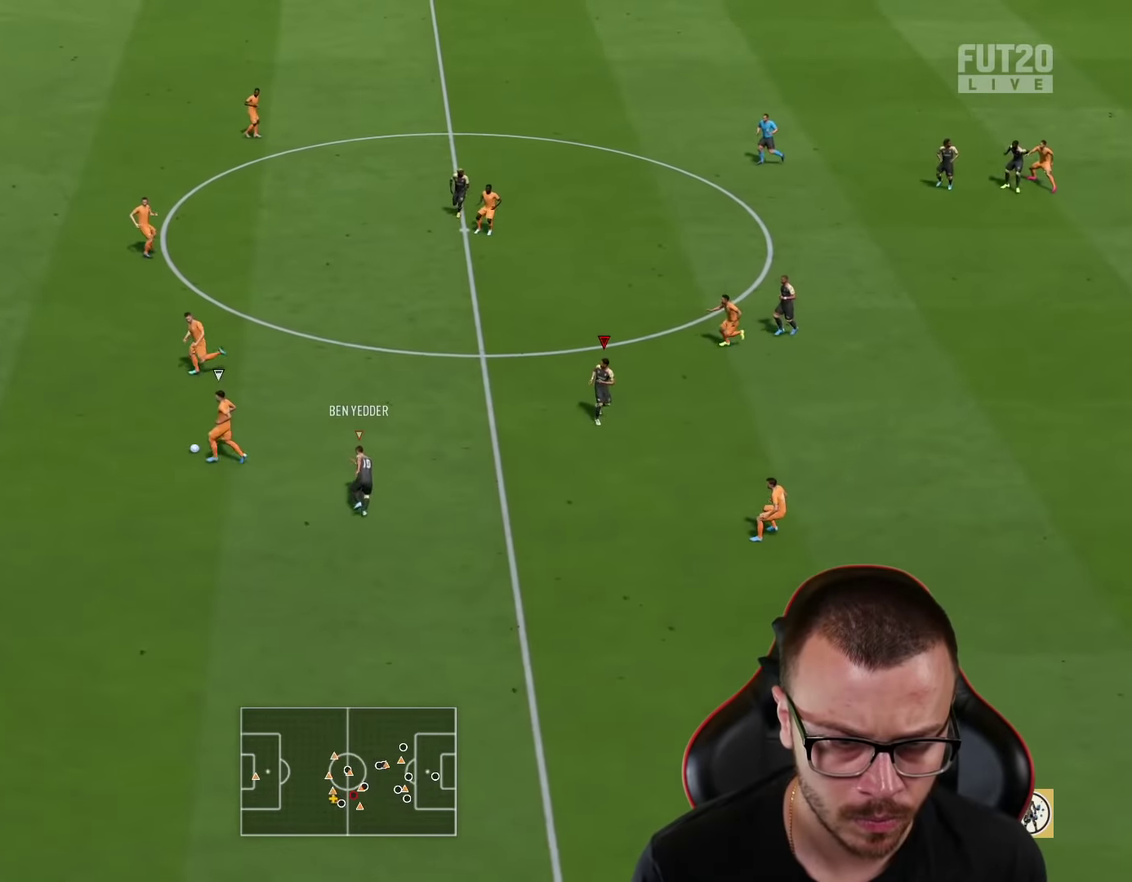
{"dt_ms": 501, "buttons": ["R1", "R2"], "left_stick": "up-left", "right_stick": "center", "events": [[334, "left_stick", "up-left"]]}
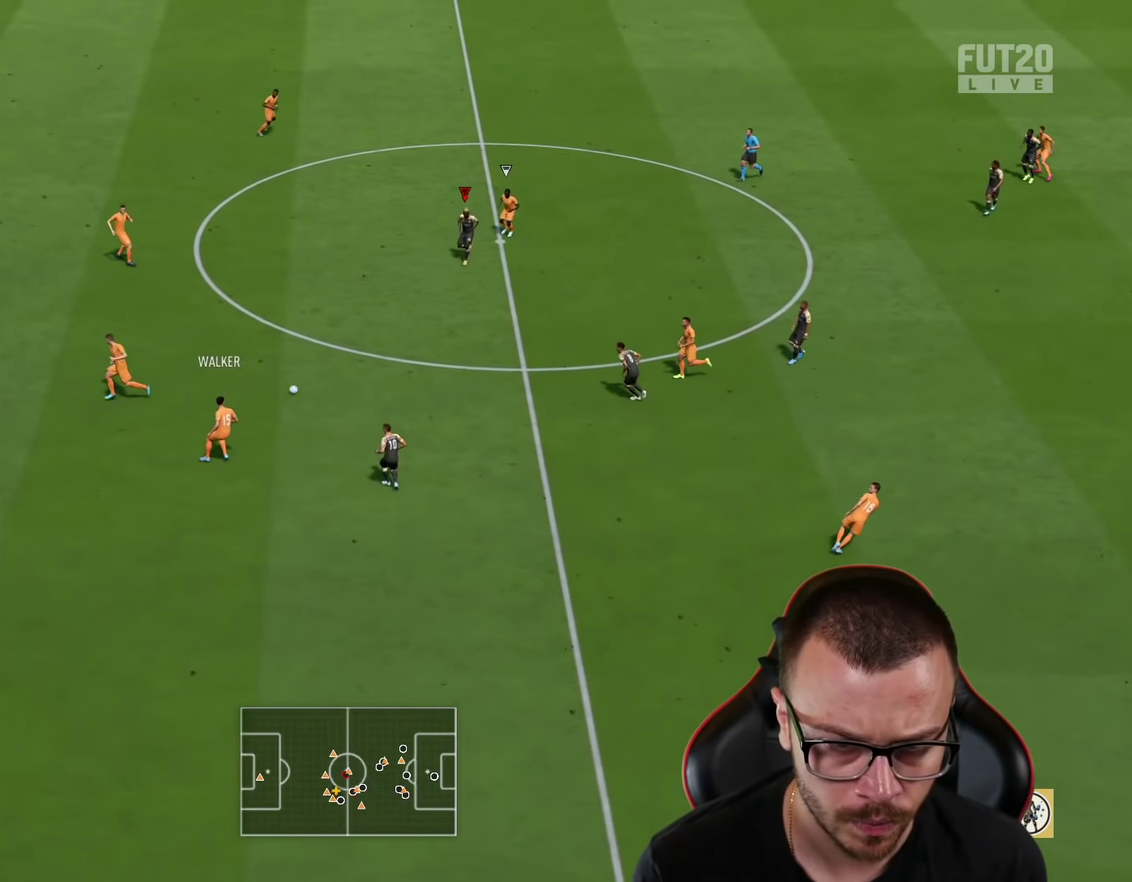
{"dt_ms": 500, "buttons": ["R2"], "left_stick": "left", "right_stick": "center", "events": [[133, "R2", "up"], [183, "R1", "up"], [200, "left_stick", "down-left"], [350, "R2", "down"], [417, "left_stick", "left"]]}
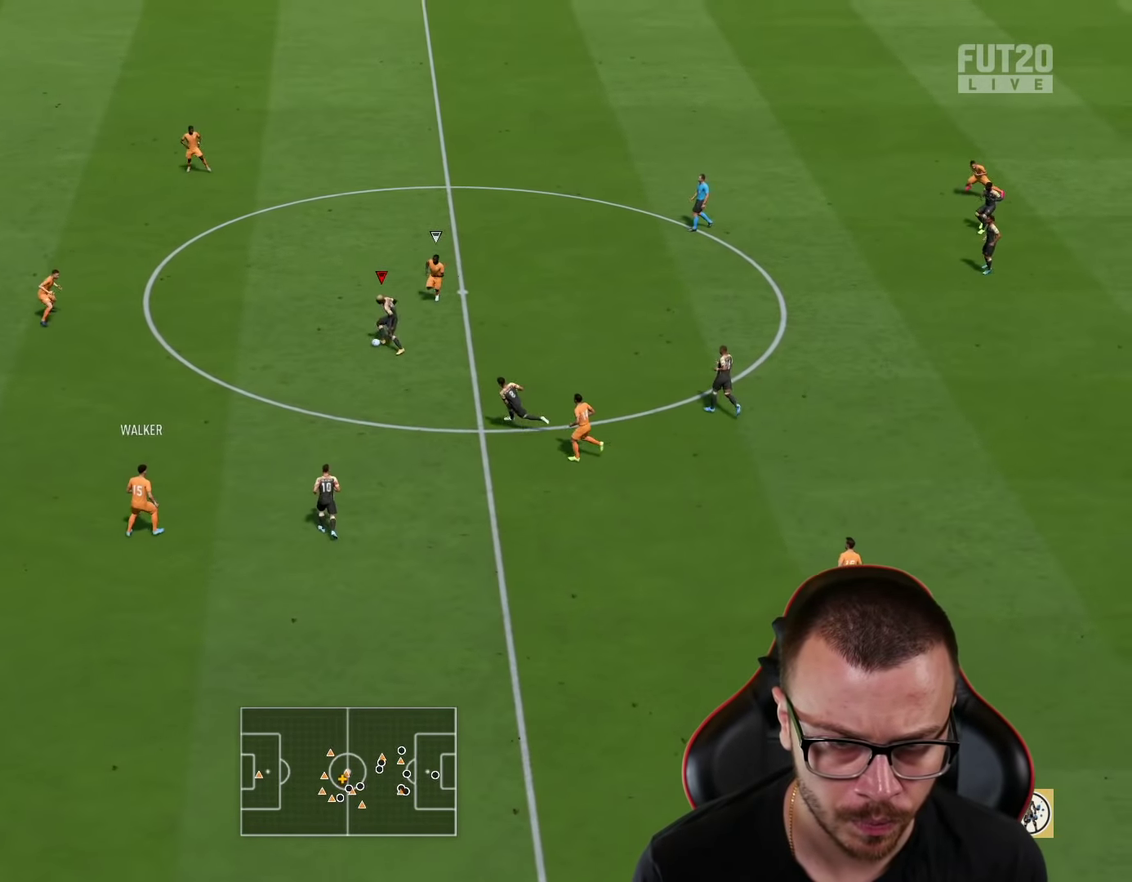
{"dt_ms": 700, "buttons": ["L1"], "left_stick": "down", "right_stick": "center", "events": [[517, "R2", "up"], [584, "left_stick", "down-left"], [617, "CROSS", "down"], [617, "L1", "down"], [667, "left_stick", "down"], [700, "CROSS", "up"]]}
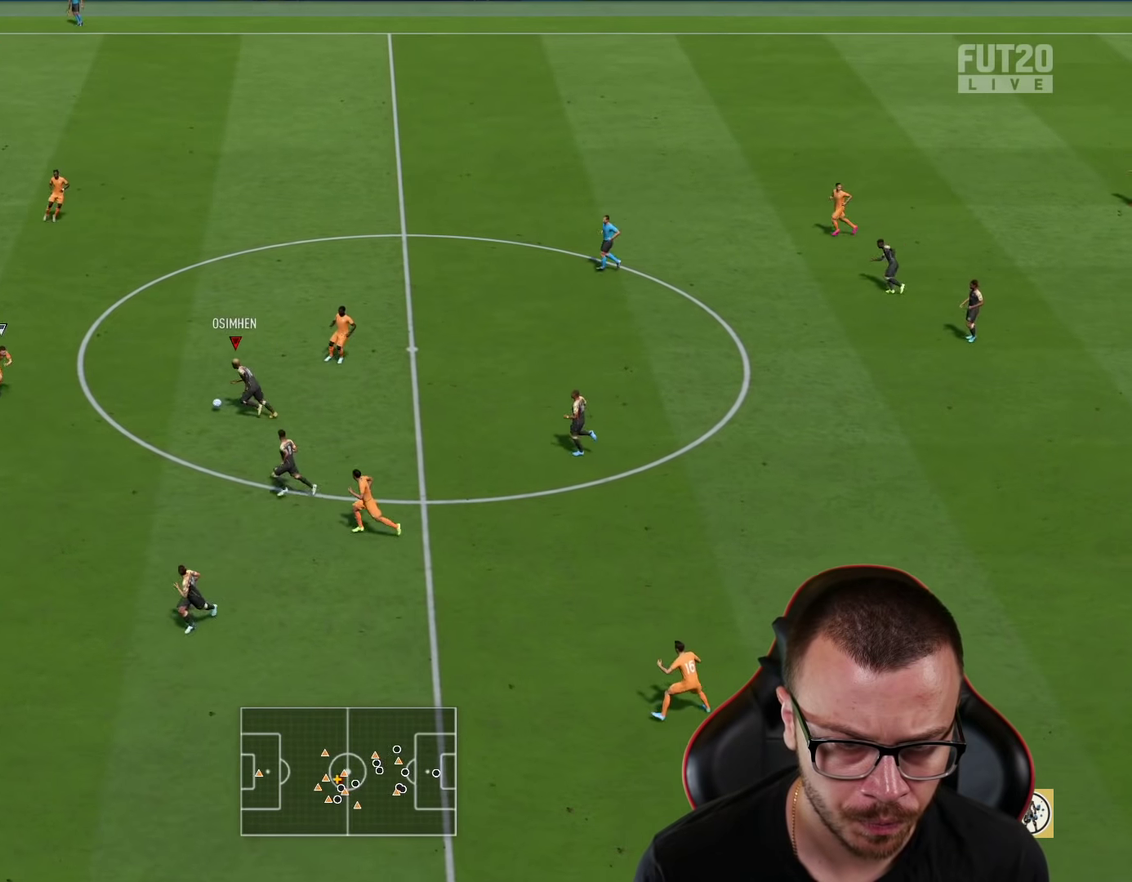
{"dt_ms": 301, "buttons": ["R2"], "left_stick": "center", "right_stick": "center", "events": [[134, "R2", "down"], [150, "L1", "up"], [184, "left_stick", "center"]]}
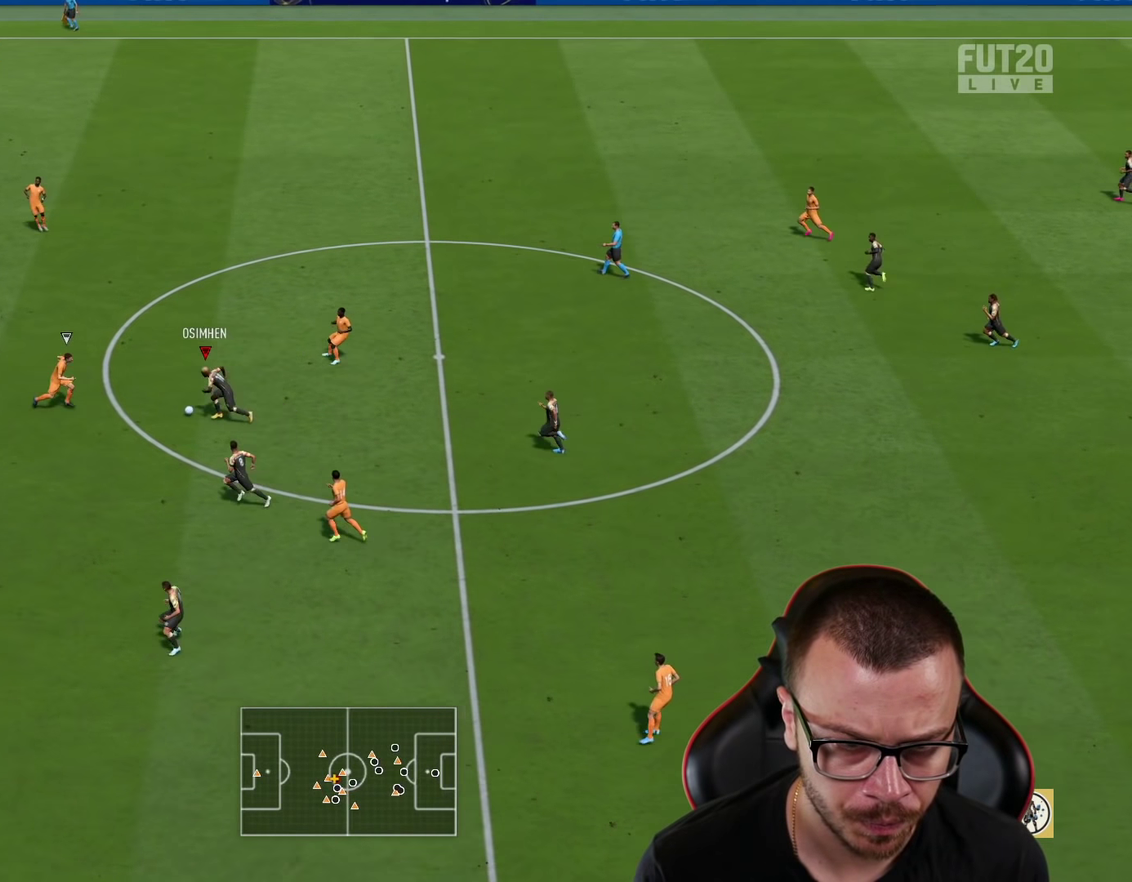
{"dt_ms": 300, "buttons": ["R2"], "left_stick": "left", "right_stick": "center", "events": [[16, "left_stick", "left"]]}
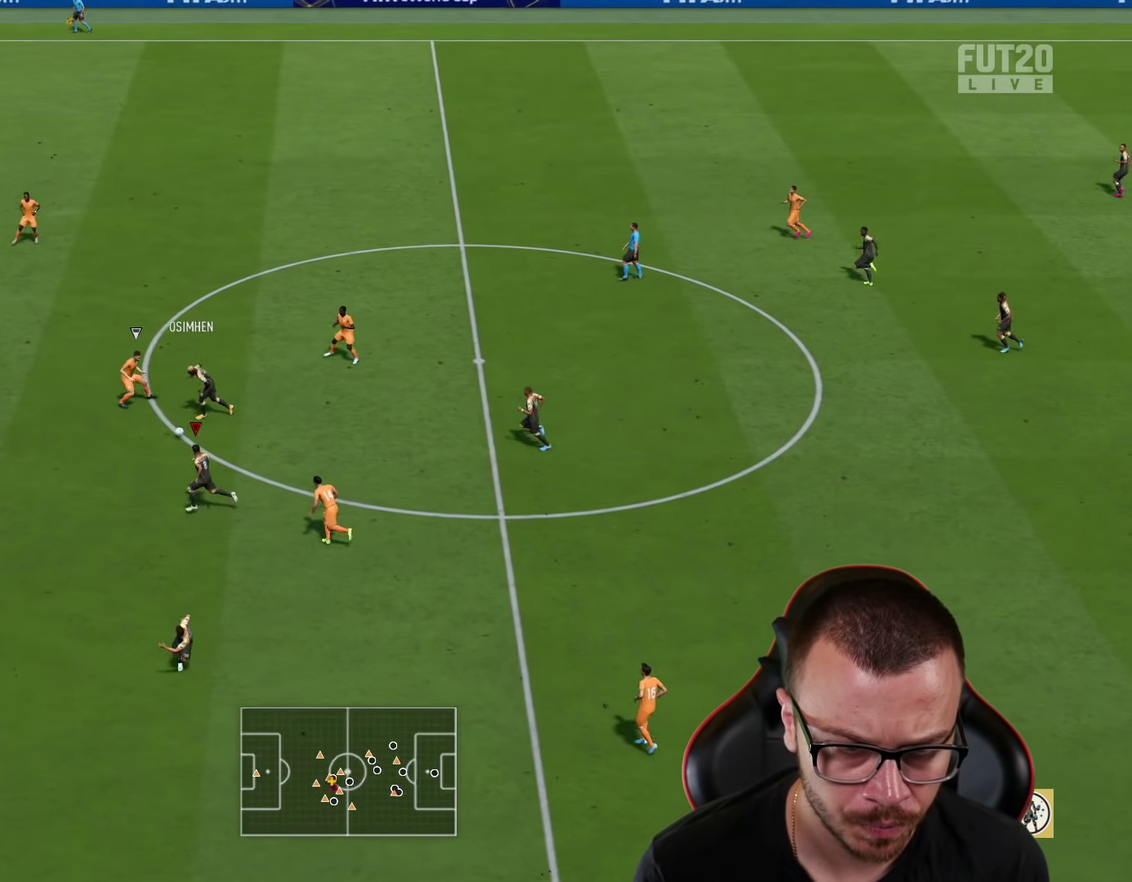
{"dt_ms": 901, "buttons": [], "left_stick": "down-left", "right_stick": "center", "events": [[117, "R2", "up"], [367, "left_stick", "center"], [367, "right_stick", "up-right"], [450, "right_stick", "up"], [784, "left_stick", "down-left"], [801, "right_stick", "center"]]}
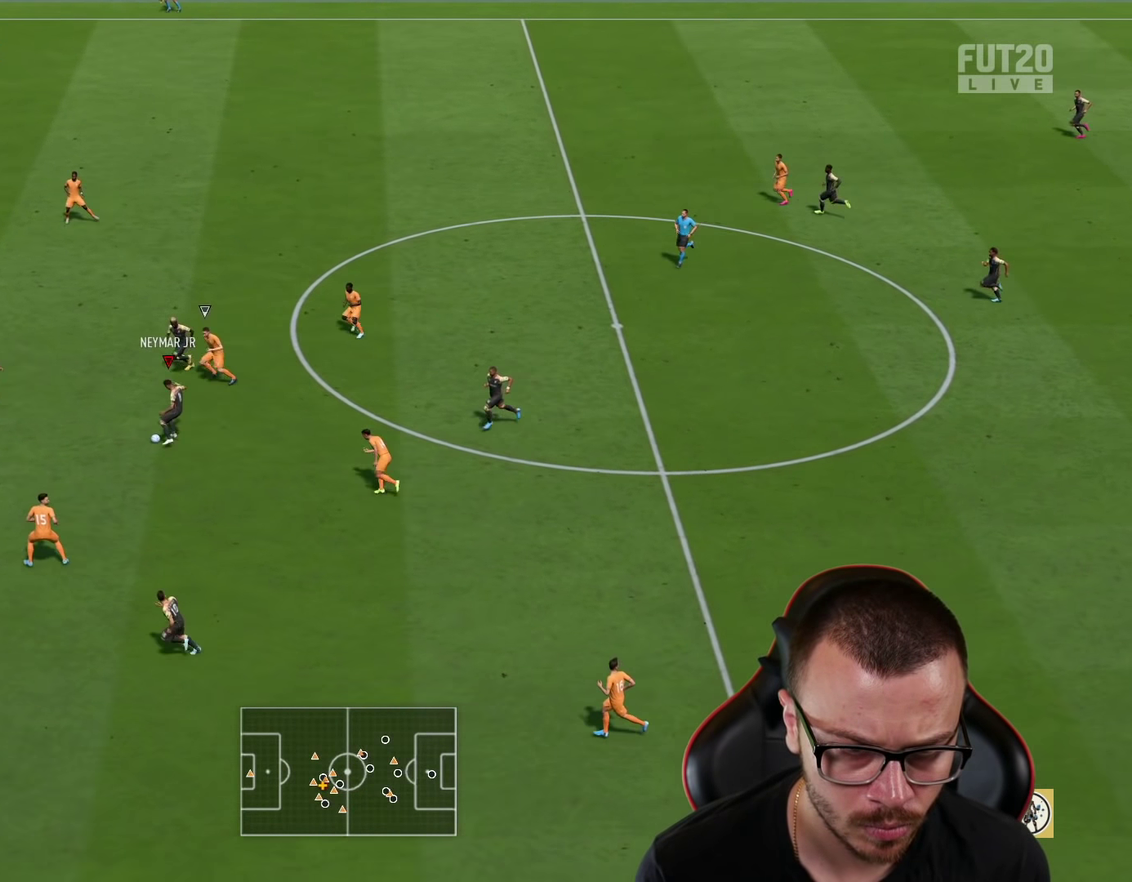
{"dt_ms": 300, "buttons": [], "left_stick": "down-left", "right_stick": "center", "events": []}
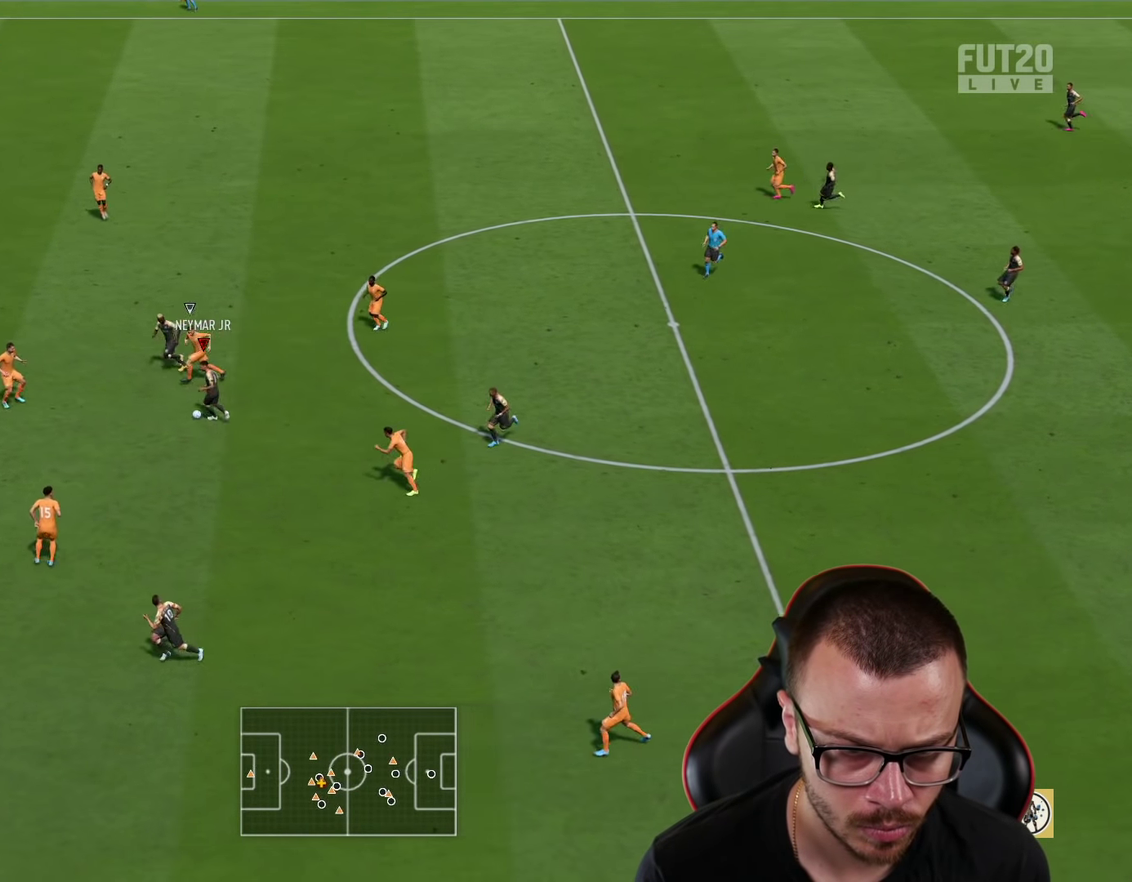
{"dt_ms": 501, "buttons": ["TRIANGLE"], "left_stick": "up-left", "right_stick": "center", "events": [[17, "left_stick", "left"], [84, "left_stick", "up"], [451, "TRIANGLE", "down"], [451, "left_stick", "up-left"]]}
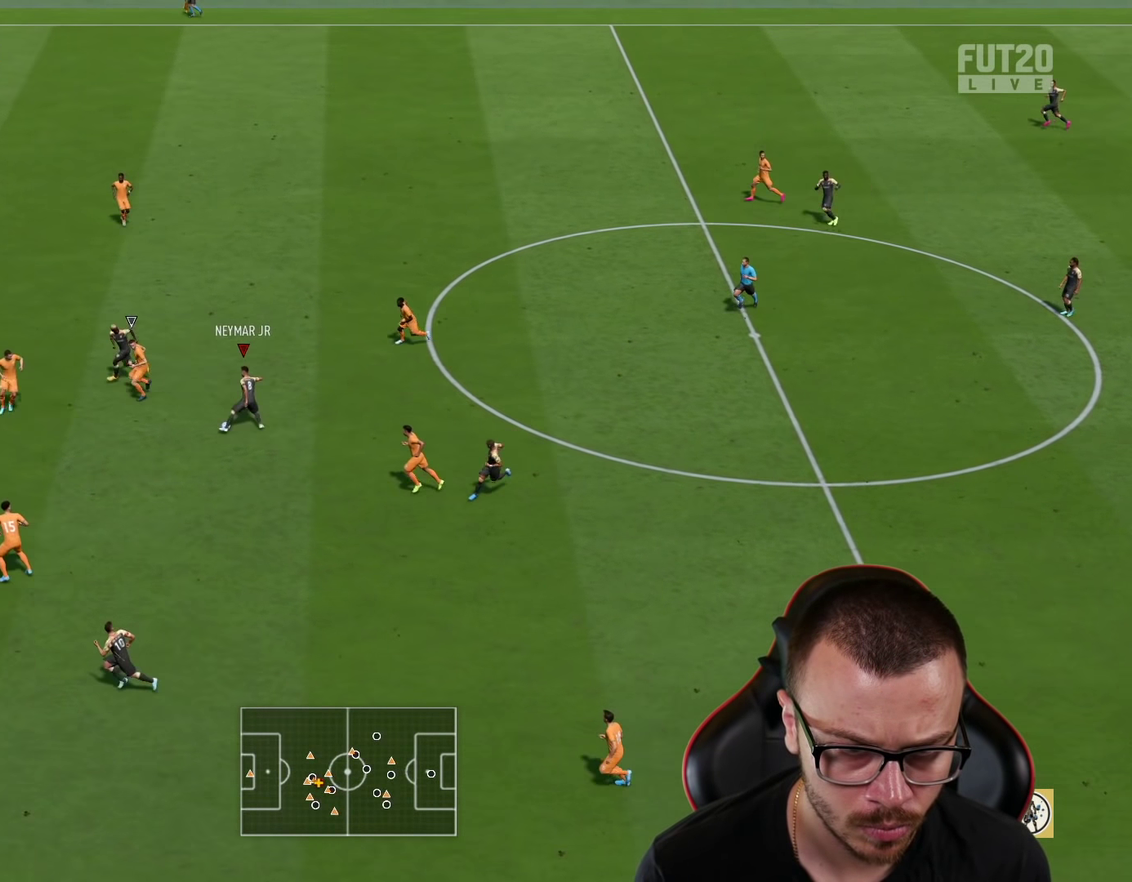
{"dt_ms": 500, "buttons": ["R2"], "left_stick": "up-left", "right_stick": "center", "events": [[133, "TRIANGLE", "up"], [267, "R2", "down"]]}
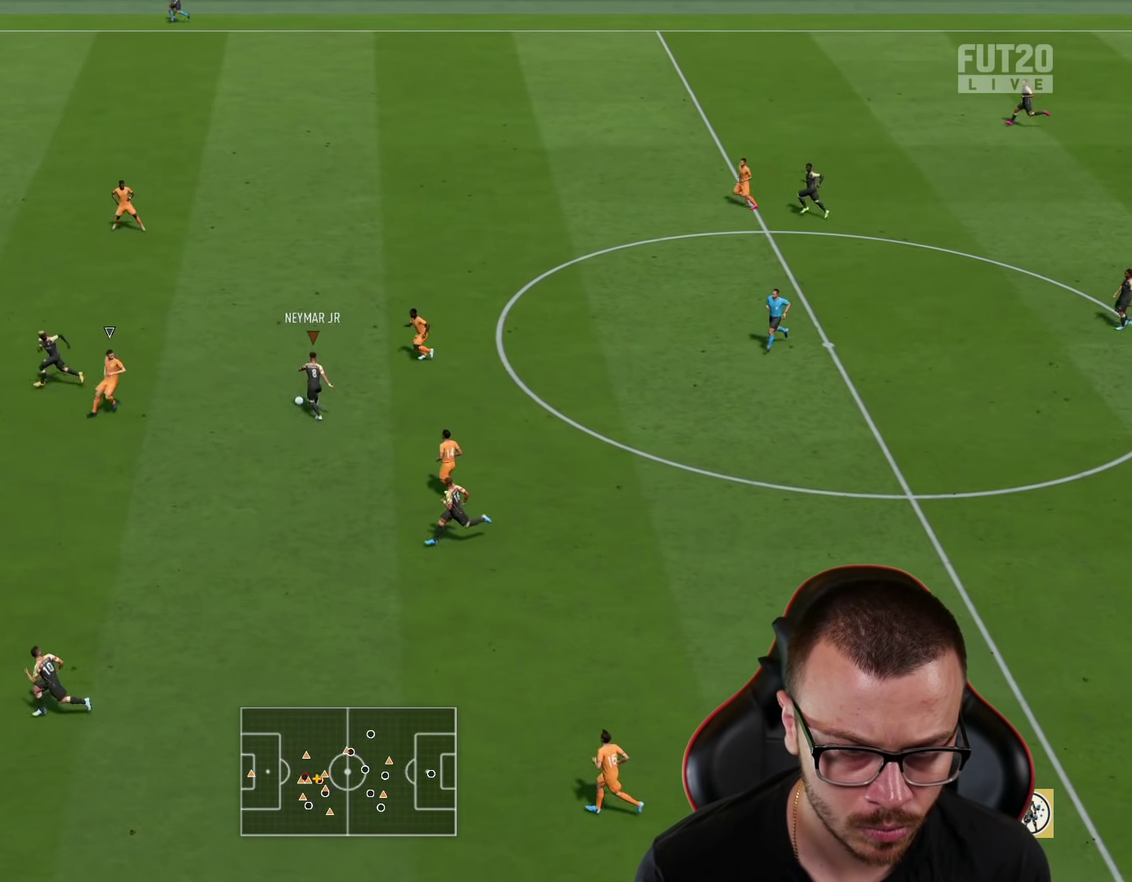
{"dt_ms": 601, "buttons": ["R2"], "left_stick": "up-left", "right_stick": "center", "events": []}
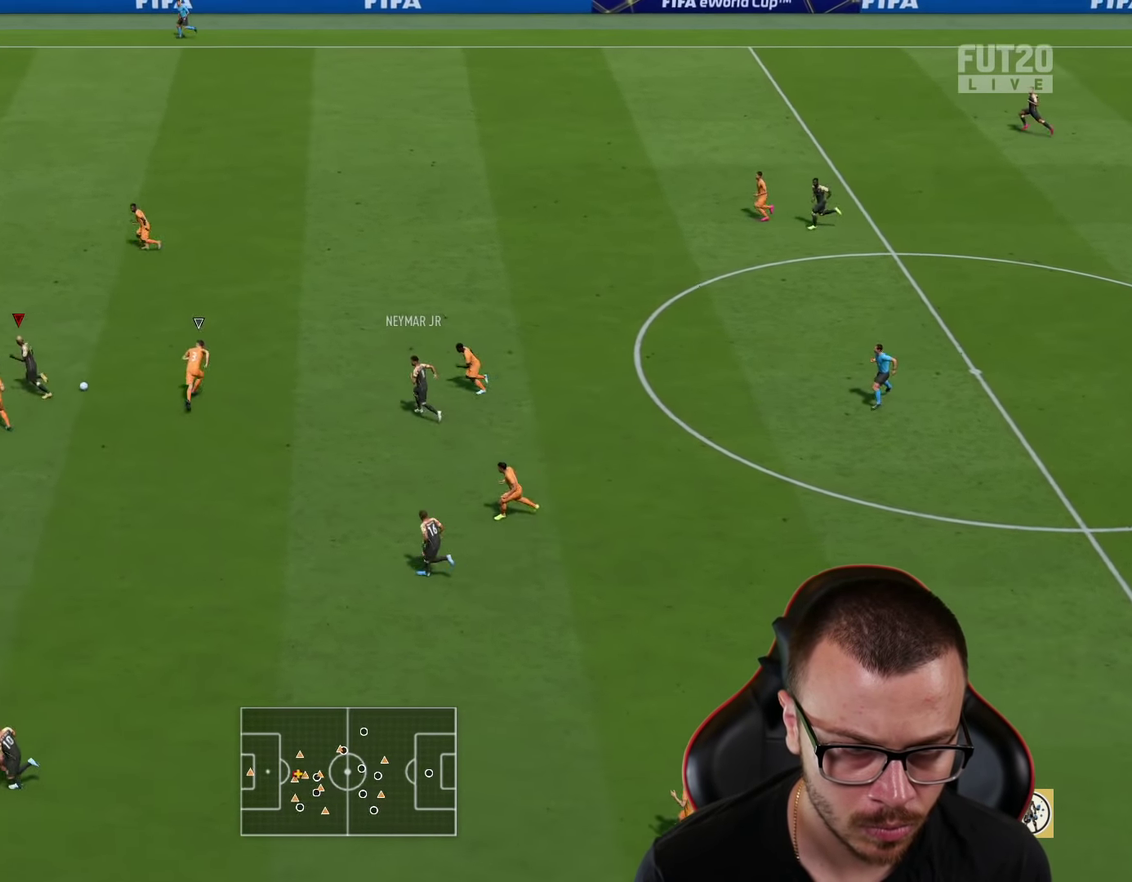
{"dt_ms": 600, "buttons": [], "left_stick": "up-left", "right_stick": "center", "events": [[417, "R2", "up"]]}
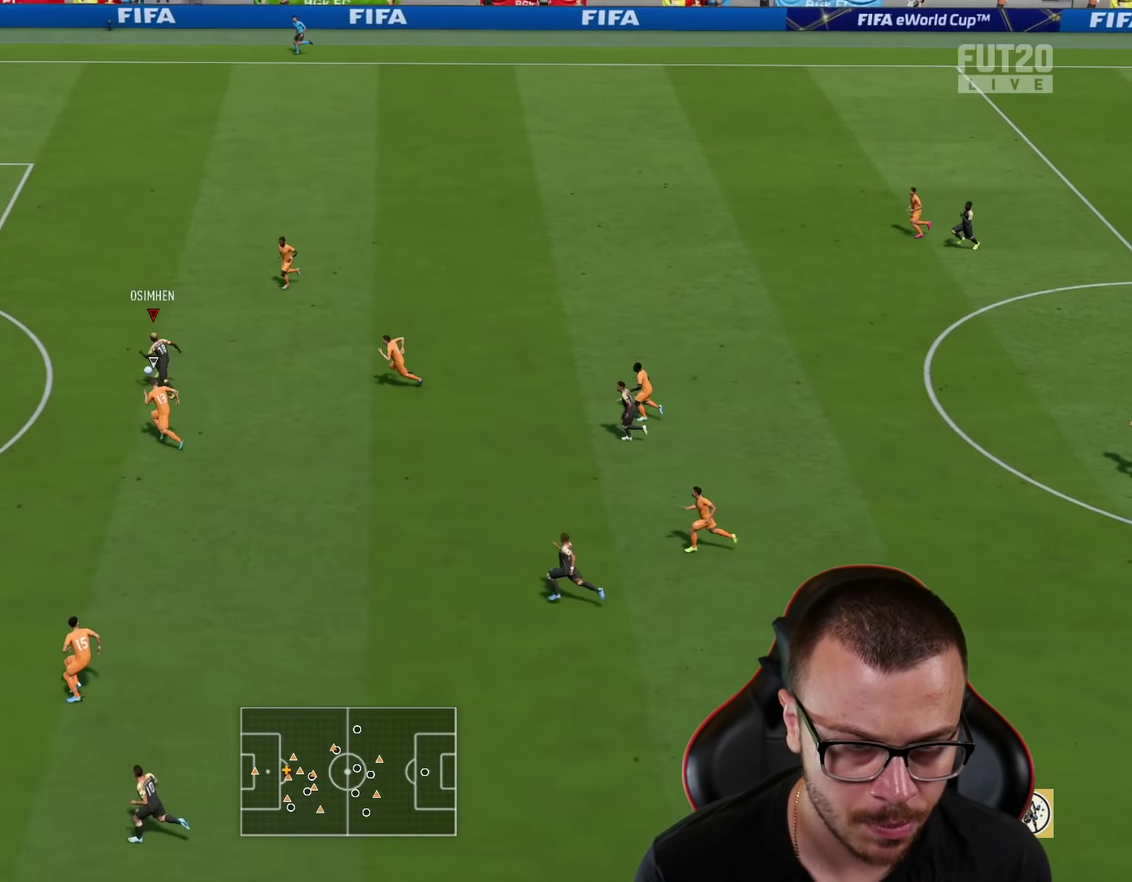
{"dt_ms": 301, "buttons": [], "left_stick": "up-left", "right_stick": "center", "events": []}